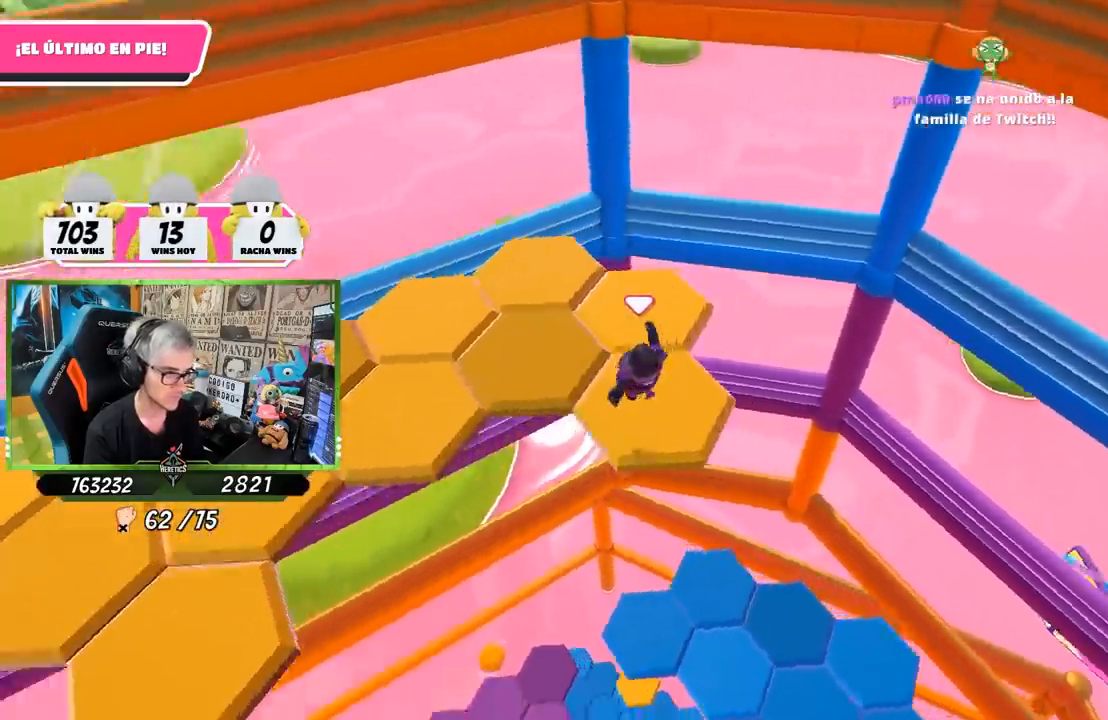
Gameplay with a controller (PlayStation layout); each line is a JSON object with the inputs held at the frame after it. "events" lists button and stick changes between this image and that frame as [ms after this image, input, new state], when the widget could be followed in between. Not read: L3 R3.
{"buttons": [], "left_stick": "up", "right_stick": "center", "events": [[100, "left_stick", "center"], [233, "right_stick", "center"], [367, "left_stick", "up"]]}
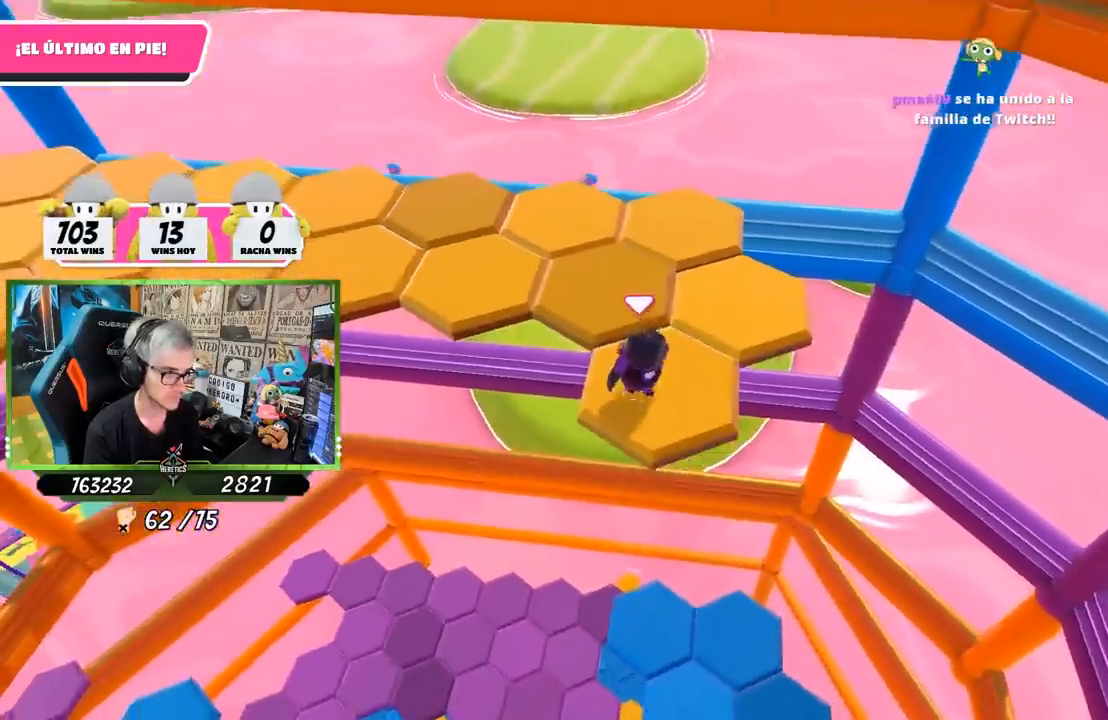
{"buttons": [], "left_stick": "down-right", "right_stick": "center", "events": [[33, "CROSS", "down"], [200, "CROSS", "up"], [333, "left_stick", "right"], [383, "left_stick", "down-right"]]}
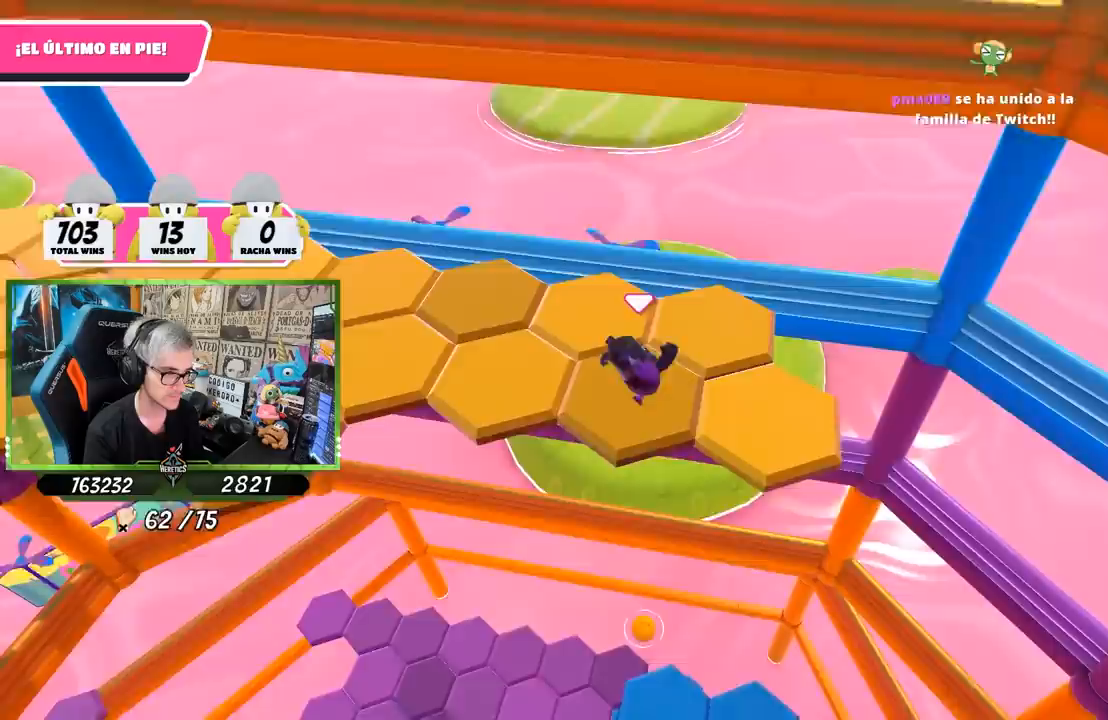
{"buttons": [], "left_stick": "right", "right_stick": "center", "events": [[33, "left_stick", "center"], [167, "right_stick", "right"], [300, "right_stick", "center"], [467, "left_stick", "right"]]}
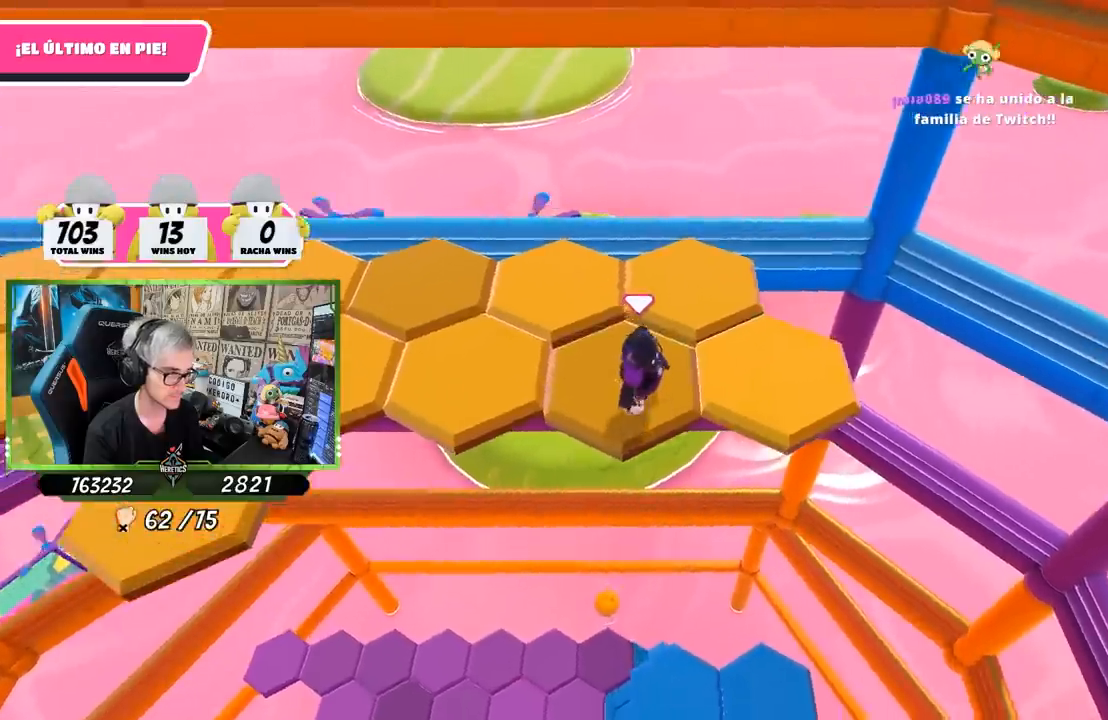
{"buttons": [], "left_stick": "left", "right_stick": "left", "events": [[100, "CROSS", "down"], [233, "CROSS", "up"], [300, "left_stick", "up-right"], [400, "right_stick", "left"], [500, "left_stick", "left"]]}
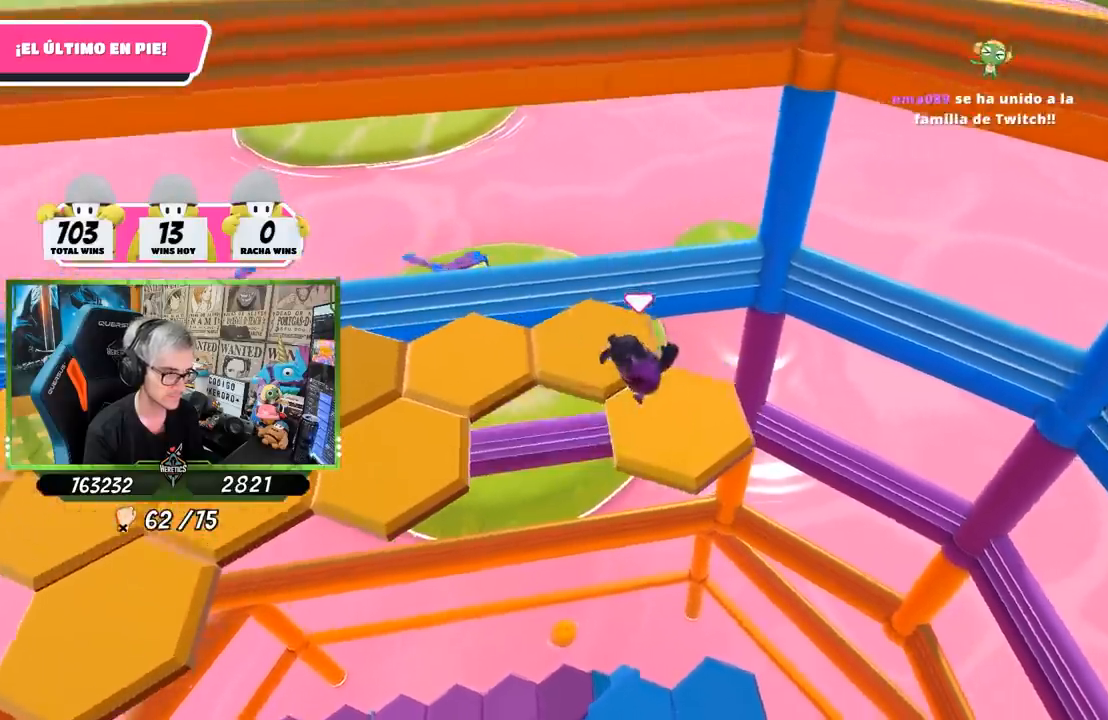
{"buttons": [], "left_stick": "up-left", "right_stick": "center", "events": [[133, "left_stick", "center"], [400, "right_stick", "center"], [467, "left_stick", "up-left"]]}
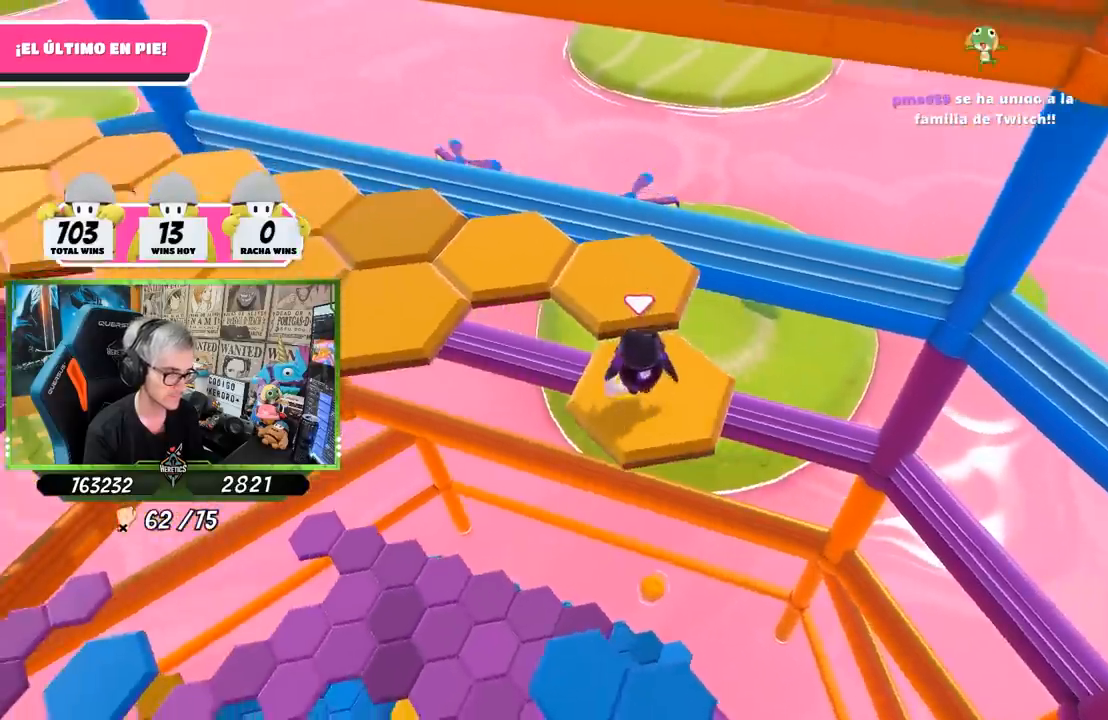
{"buttons": [], "left_stick": "up", "right_stick": "left", "events": [[67, "left_stick", "up"], [167, "CROSS", "down"], [300, "CROSS", "up"], [400, "right_stick", "left"]]}
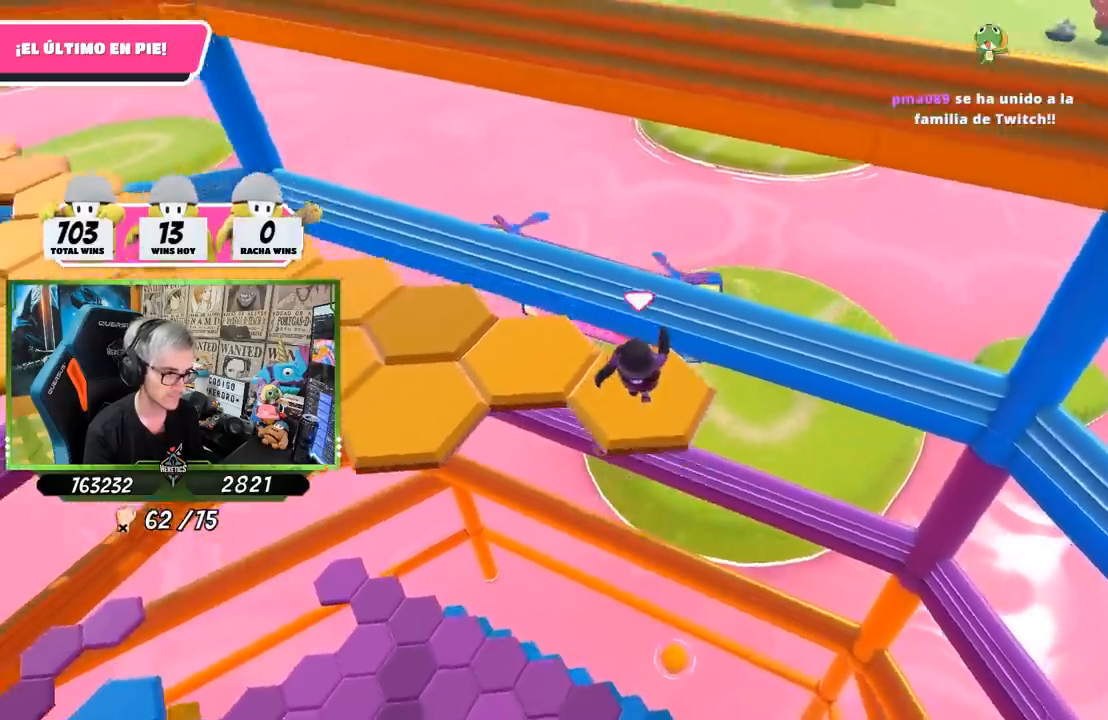
{"buttons": [], "left_stick": "center", "right_stick": "center", "events": [[33, "left_stick", "left"], [100, "left_stick", "down-left"], [267, "left_stick", "center"], [433, "right_stick", "center"]]}
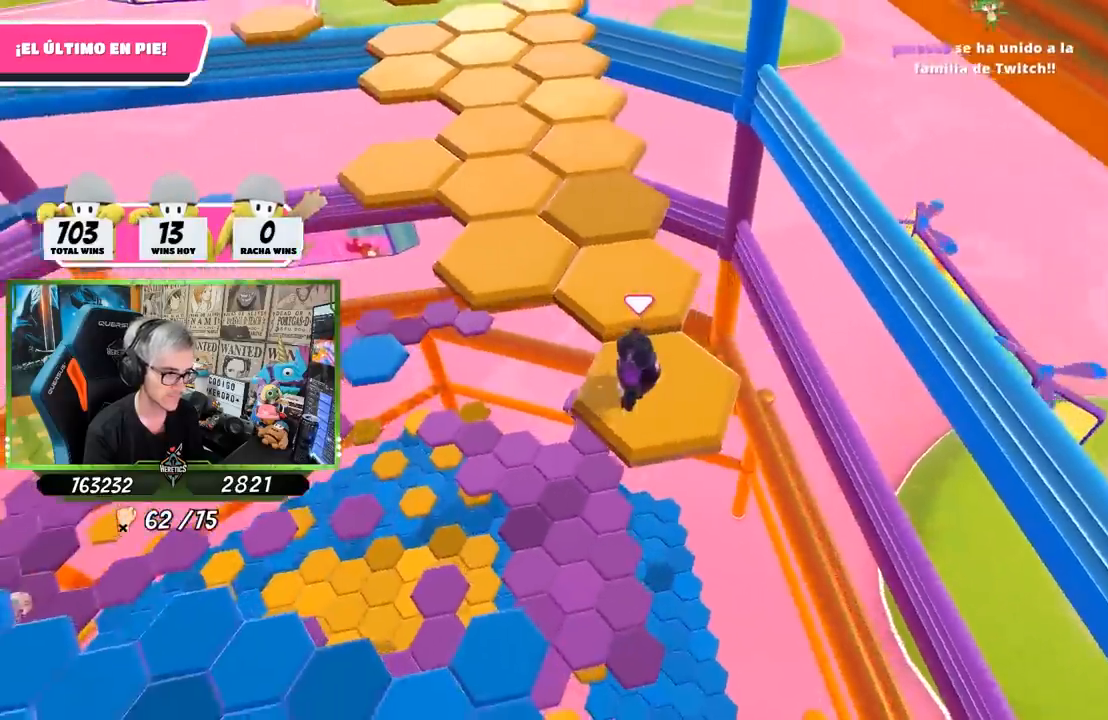
{"buttons": [], "left_stick": "up", "right_stick": "center", "events": [[67, "left_stick", "up"], [200, "CROSS", "down"], [400, "CROSS", "up"]]}
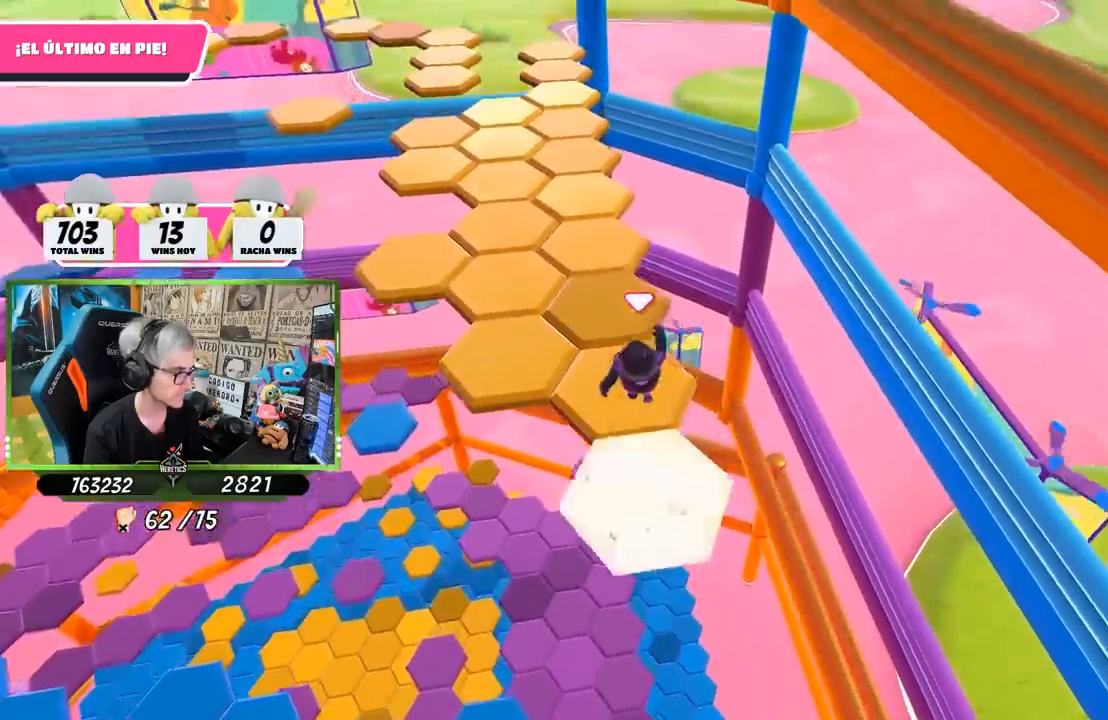
{"buttons": [], "left_stick": "center", "right_stick": "left", "events": [[33, "left_stick", "center"], [133, "left_stick", "down"], [167, "right_stick", "left"], [300, "left_stick", "center"]]}
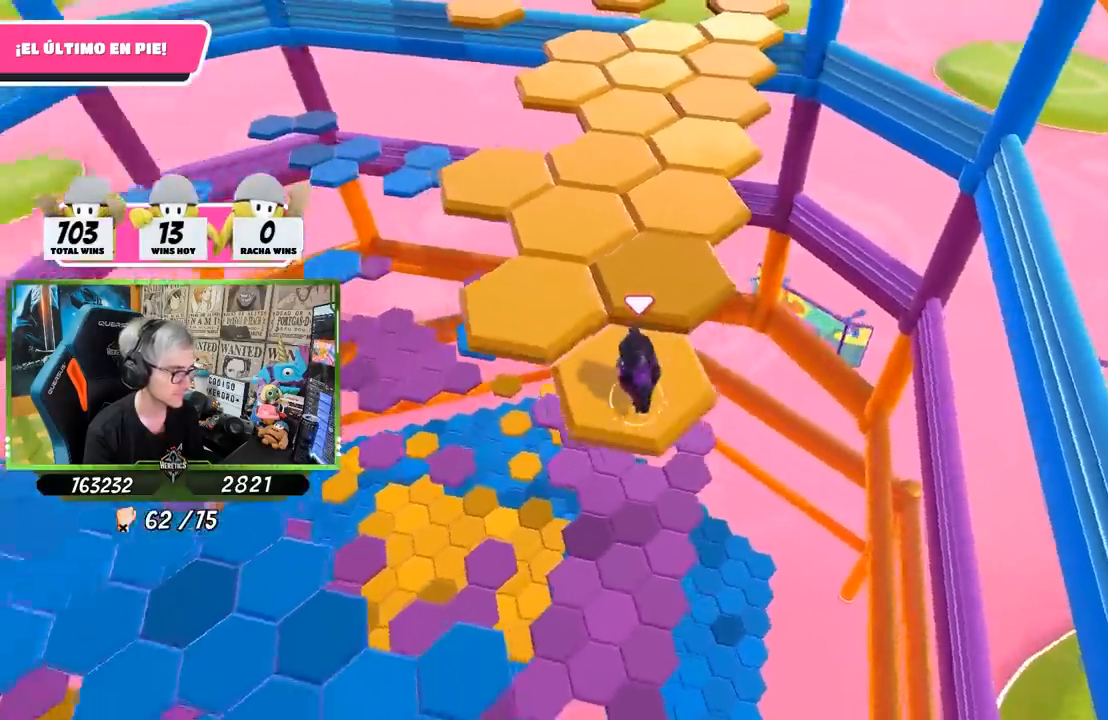
{"buttons": [], "left_stick": "up-left", "right_stick": "center", "events": [[33, "right_stick", "center"], [67, "left_stick", "up-left"], [300, "CROSS", "down"], [467, "CROSS", "up"]]}
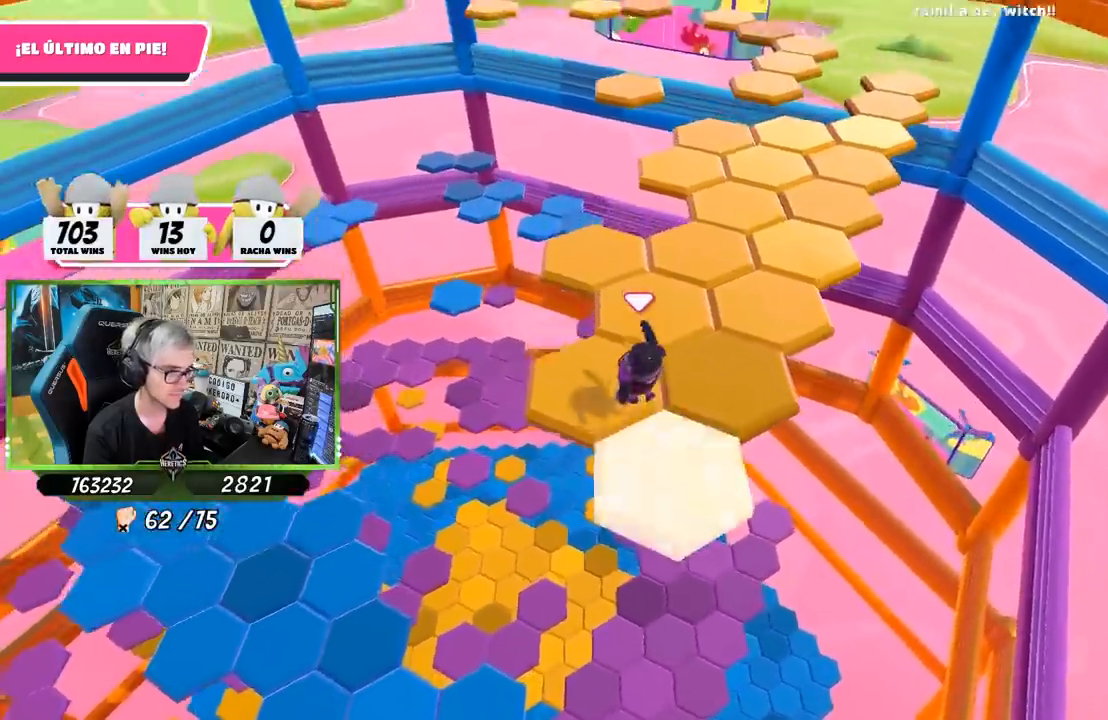
{"buttons": [], "left_stick": "center", "right_stick": "center", "events": [[67, "left_stick", "center"], [167, "left_stick", "down-right"], [250, "right_stick", "right"], [433, "left_stick", "center"], [500, "right_stick", "center"]]}
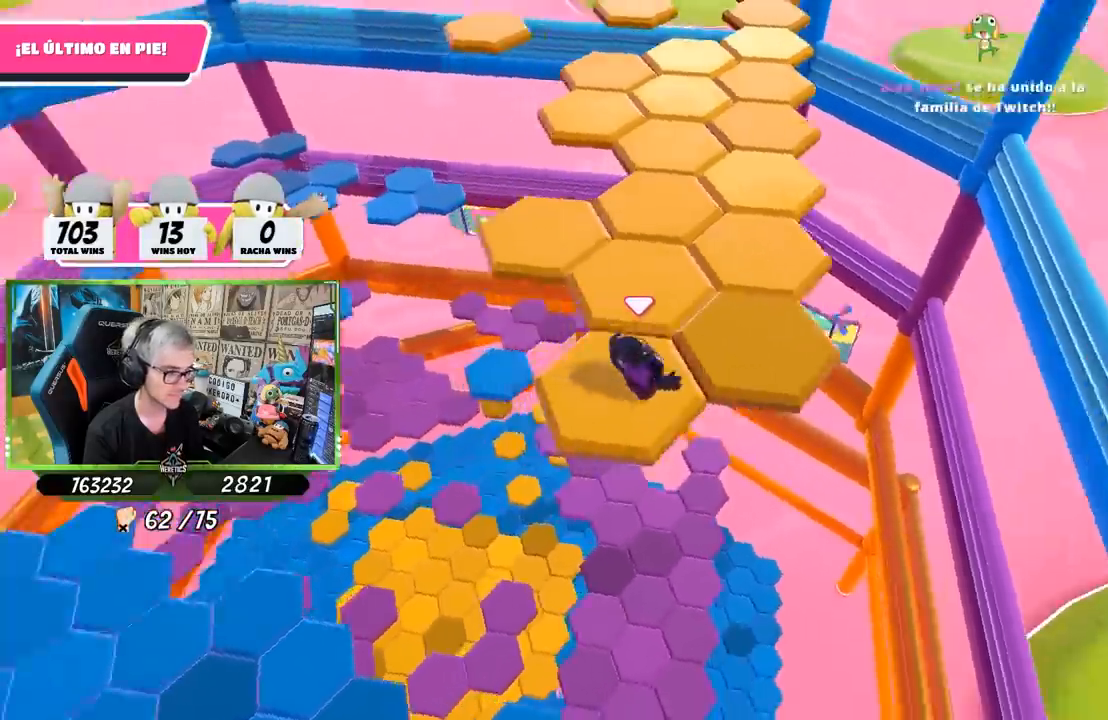
{"buttons": ["CROSS"], "left_stick": "up-right", "right_stick": "center", "events": [[167, "left_stick", "right"], [333, "left_stick", "up-right"], [367, "CROSS", "down"]]}
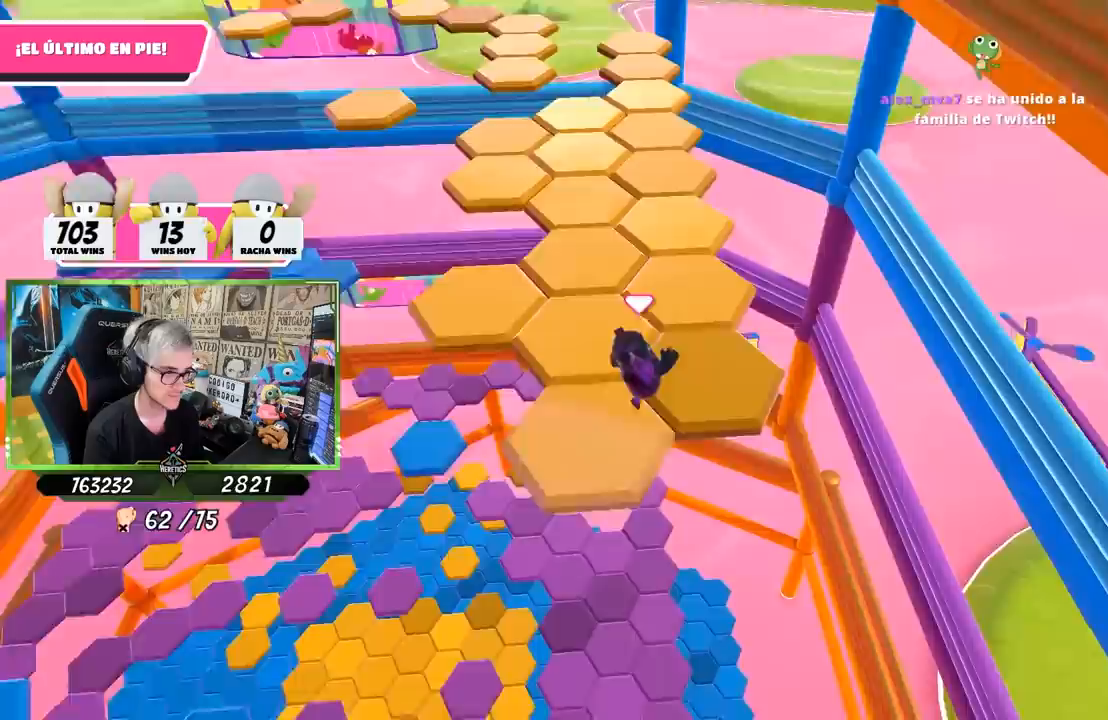
{"buttons": ["CROSS"], "left_stick": "center", "right_stick": "left", "events": [[33, "CROSS", "up"], [217, "left_stick", "left"], [250, "right_stick", "left"], [267, "left_stick", "down-left"], [467, "left_stick", "center"], [500, "CROSS", "down"]]}
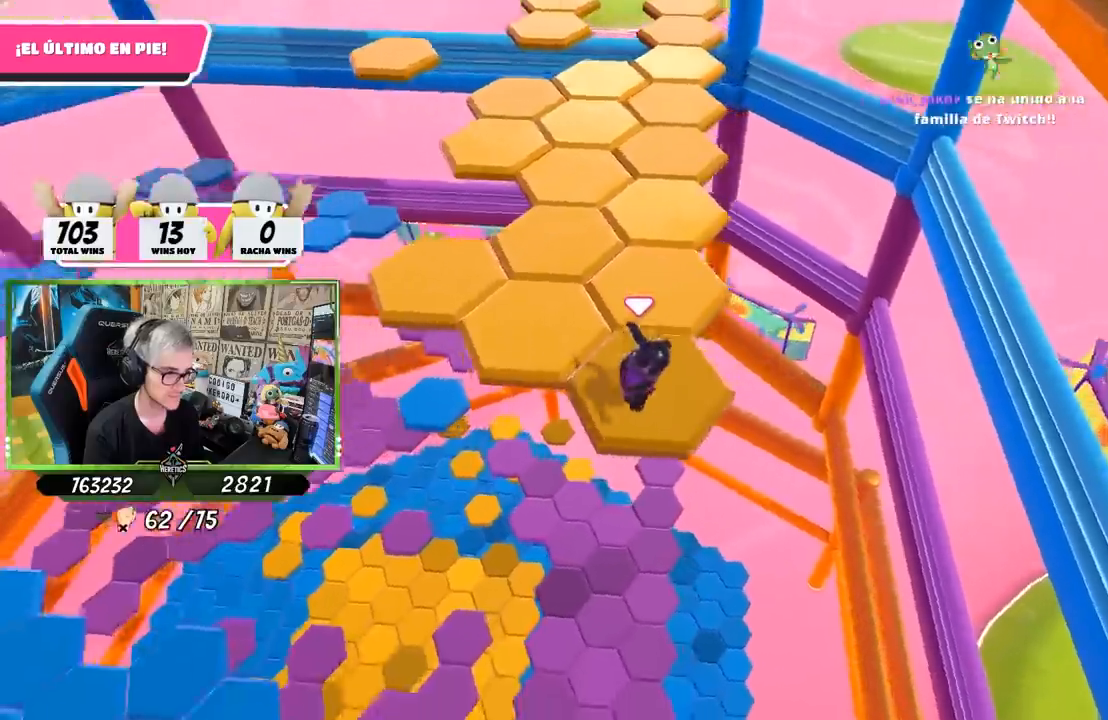
{"buttons": ["CROSS"], "left_stick": "up-left", "right_stick": "center", "events": [[133, "right_stick", "center"], [333, "left_stick", "up-left"]]}
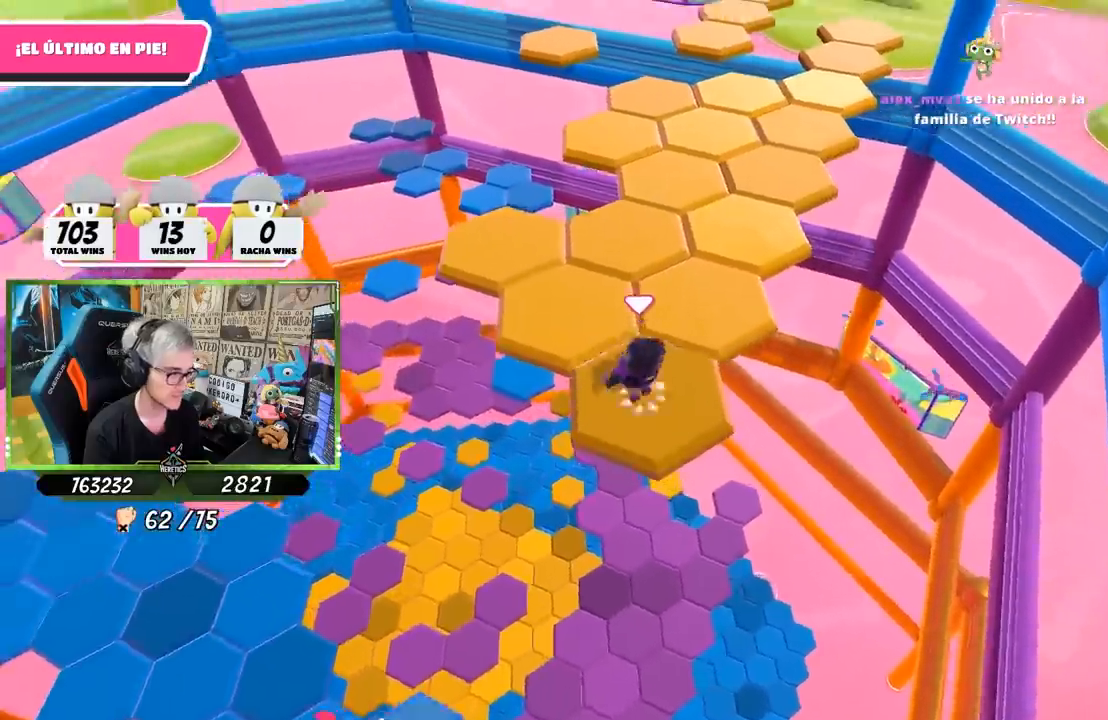
{"buttons": [], "left_stick": "down-right", "right_stick": "center", "events": [[167, "CROSS", "up"], [233, "left_stick", "up"], [350, "left_stick", "center"], [400, "left_stick", "down-right"]]}
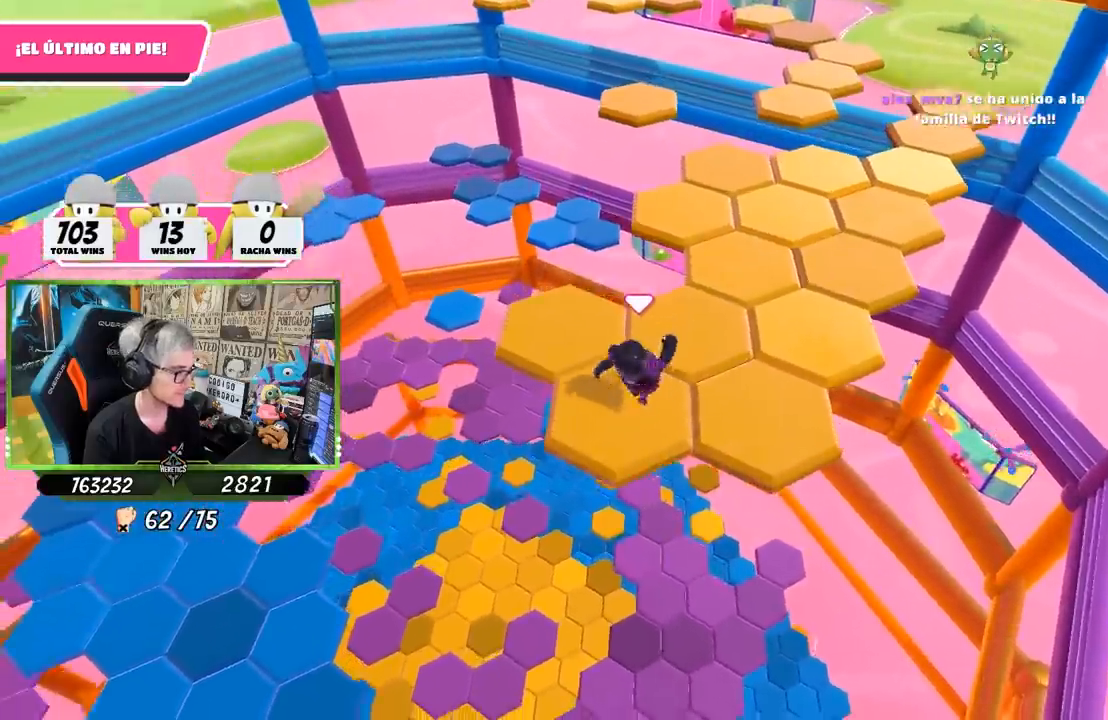
{"buttons": [], "left_stick": "up-left", "right_stick": "center", "events": [[167, "left_stick", "center"], [267, "right_stick", "down"], [333, "left_stick", "up-left"], [367, "right_stick", "center"]]}
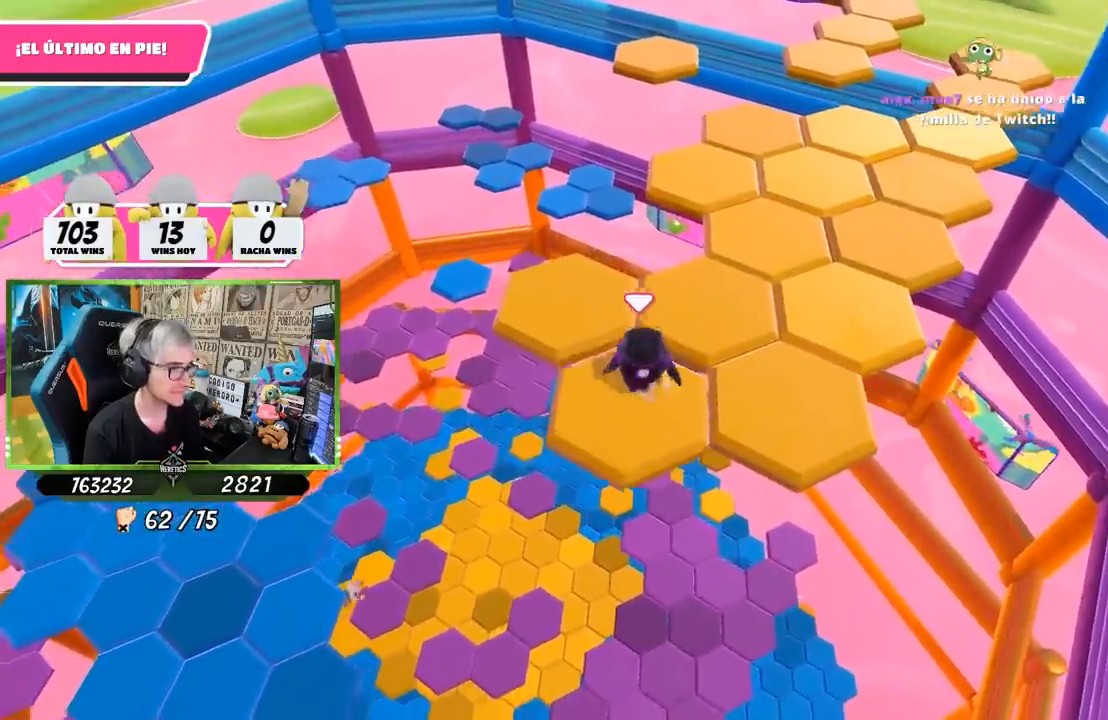
{"buttons": [], "left_stick": "down-right", "right_stick": "right", "events": [[33, "CROSS", "down"], [33, "left_stick", "up"], [233, "CROSS", "up"], [500, "left_stick", "down-right"], [500, "right_stick", "right"]]}
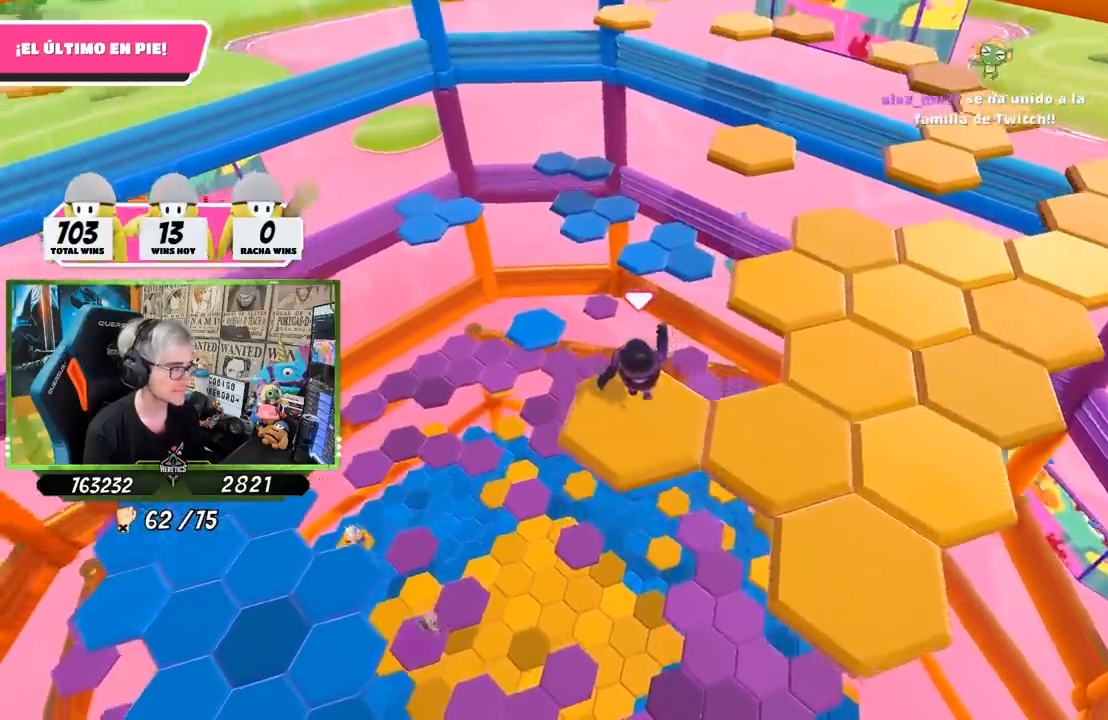
{"buttons": ["CROSS"], "left_stick": "up-right", "right_stick": "center", "events": [[233, "left_stick", "center"], [367, "right_stick", "center"], [400, "left_stick", "up-right"], [500, "CROSS", "down"]]}
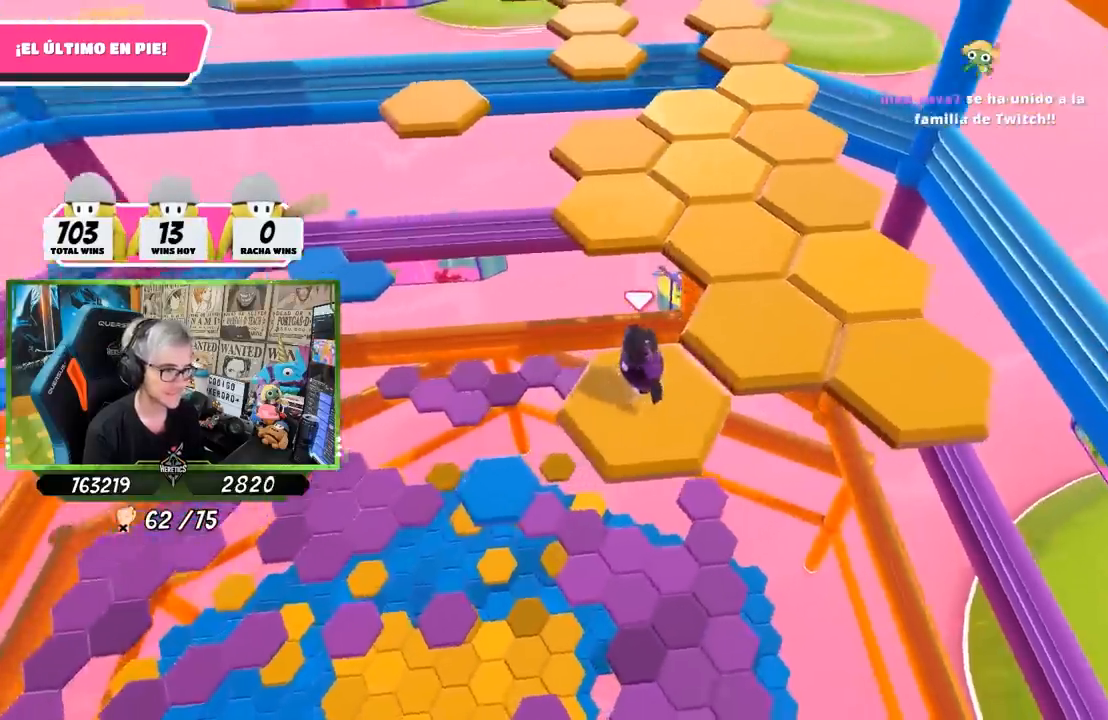
{"buttons": [], "left_stick": "down", "right_stick": "right", "events": [[167, "CROSS", "up"], [417, "right_stick", "down-right"], [433, "left_stick", "down"], [500, "right_stick", "right"]]}
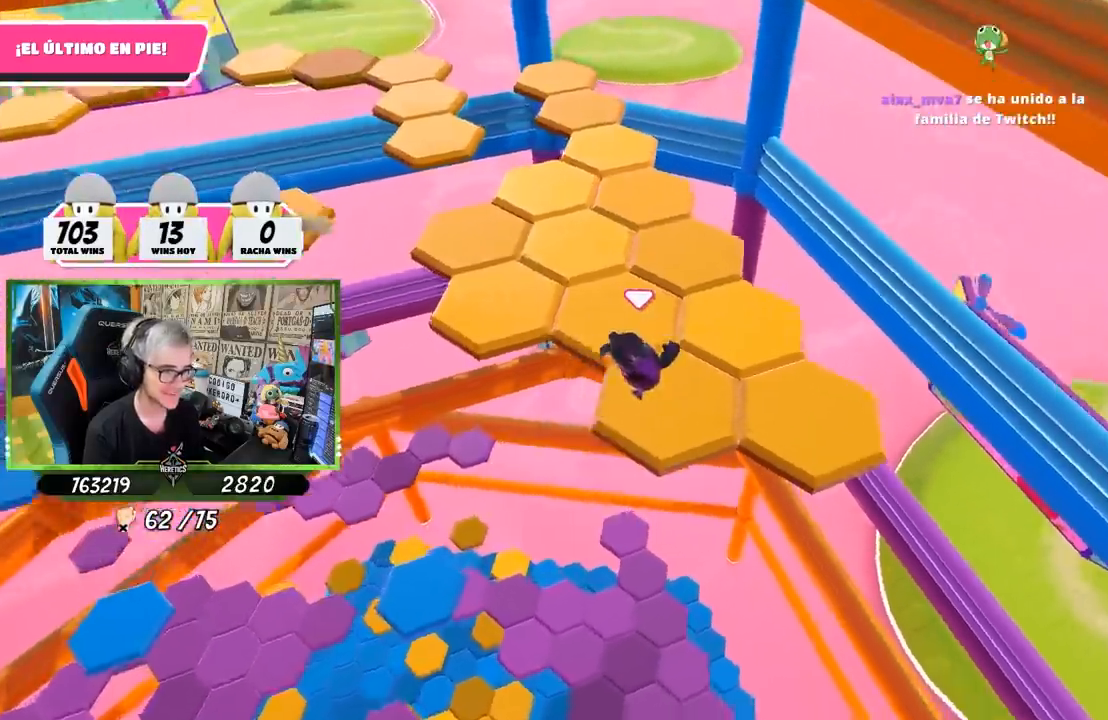
{"buttons": ["CROSS"], "left_stick": "right", "right_stick": "center", "events": [[133, "left_stick", "center"], [167, "right_stick", "center"], [300, "left_stick", "right"], [467, "CROSS", "down"]]}
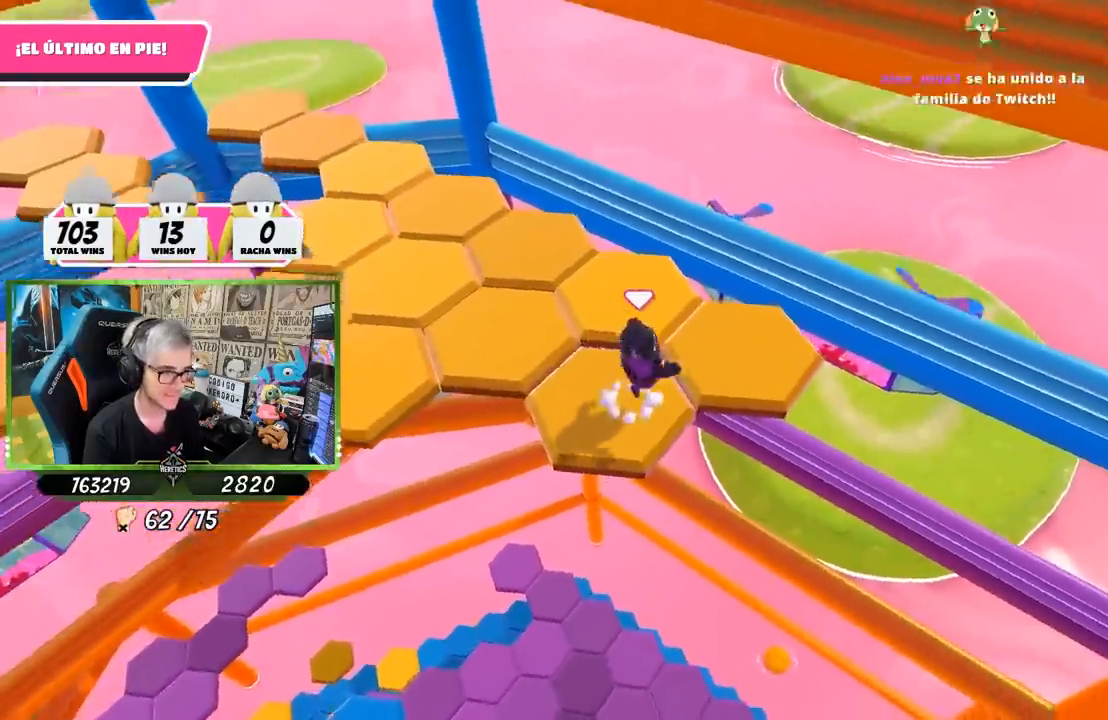
{"buttons": [], "left_stick": "center", "right_stick": "left", "events": [[100, "CROSS", "up"], [233, "left_stick", "up"], [233, "right_stick", "left"], [300, "left_stick", "left"], [467, "left_stick", "center"]]}
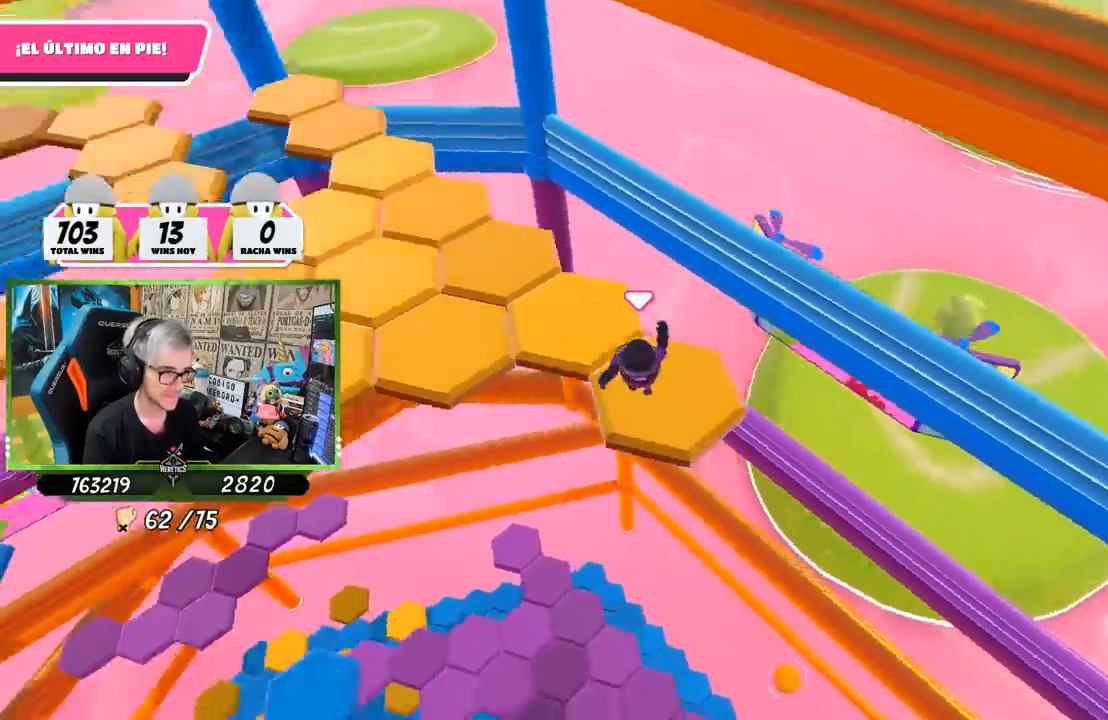
{"buttons": [], "left_stick": "up", "right_stick": "center", "events": [[267, "right_stick", "center"], [300, "left_stick", "up"]]}
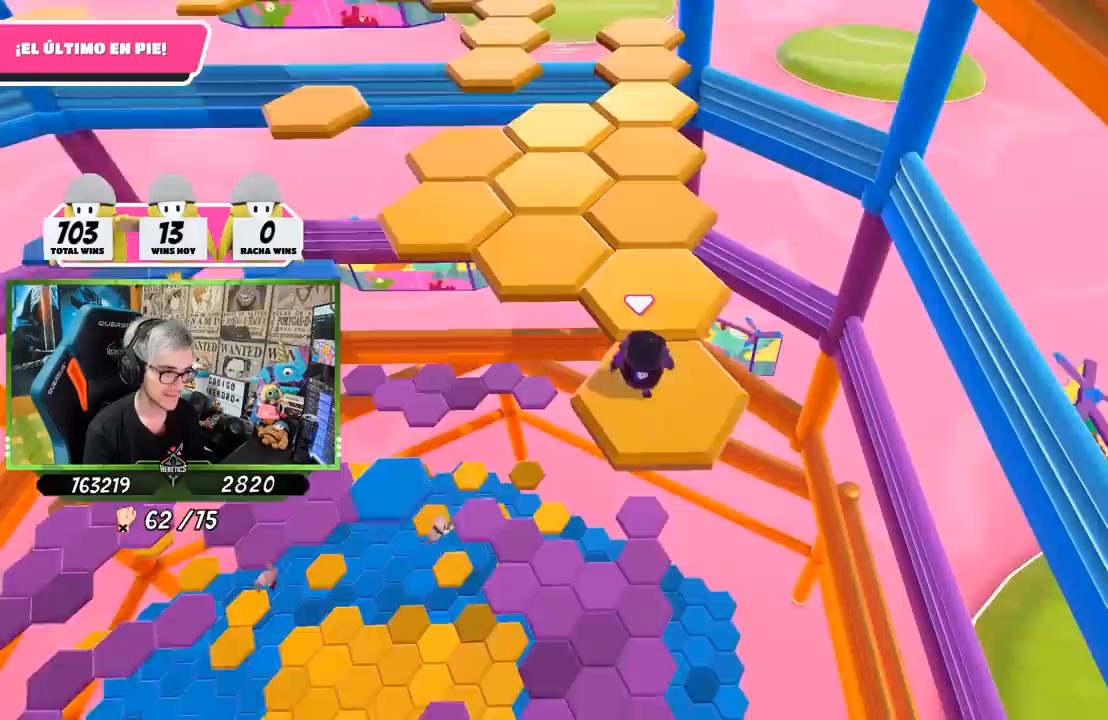
{"buttons": [], "left_stick": "down", "right_stick": "up-left", "events": [[33, "CROSS", "down"], [200, "CROSS", "up"], [317, "left_stick", "right"], [367, "left_stick", "down"], [400, "right_stick", "up-left"]]}
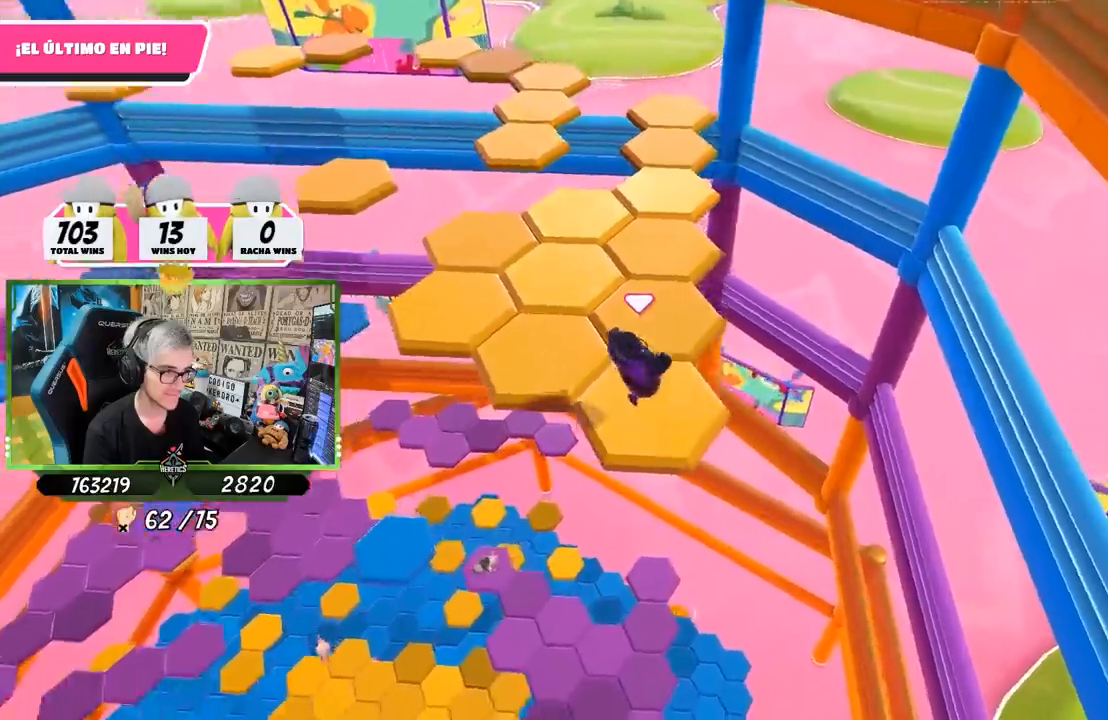
{"buttons": [], "left_stick": "up", "right_stick": "center", "events": [[167, "left_stick", "center"], [300, "right_stick", "center"], [400, "left_stick", "up"]]}
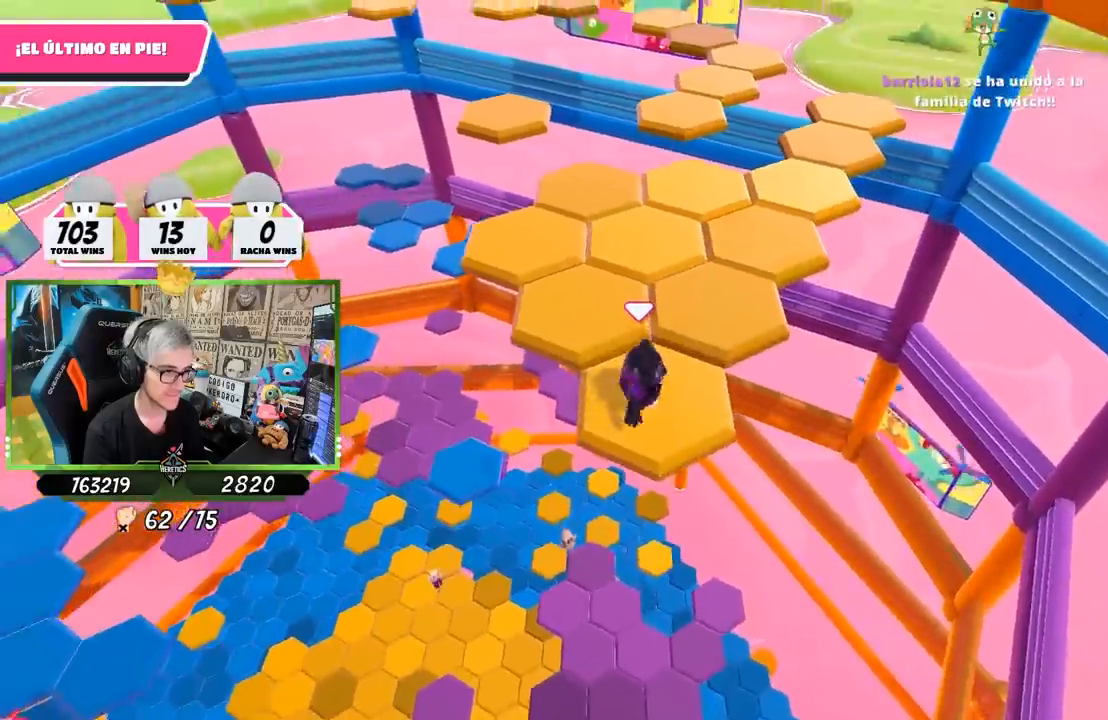
{"buttons": [], "left_stick": "down", "right_stick": "center", "events": [[67, "CROSS", "down"], [267, "CROSS", "up"], [267, "left_stick", "up-left"], [400, "left_stick", "down"]]}
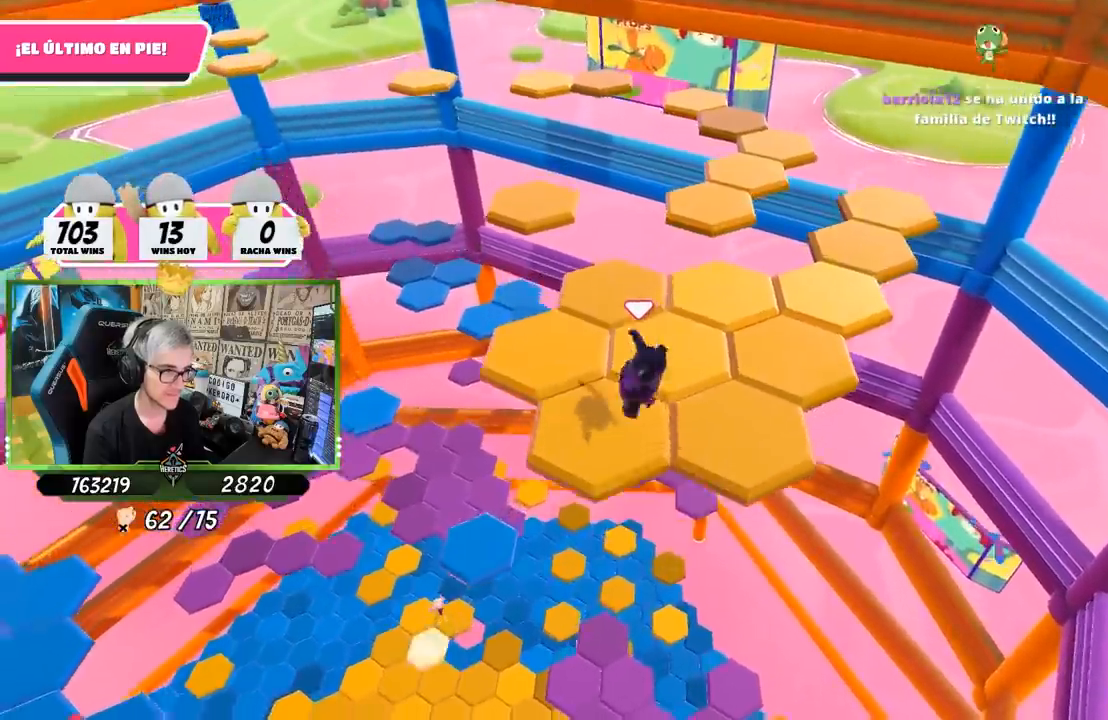
{"buttons": [], "left_stick": "up-left", "right_stick": "center", "events": [[167, "left_stick", "center"], [233, "right_stick", "down"], [333, "right_stick", "center"], [367, "left_stick", "up-left"]]}
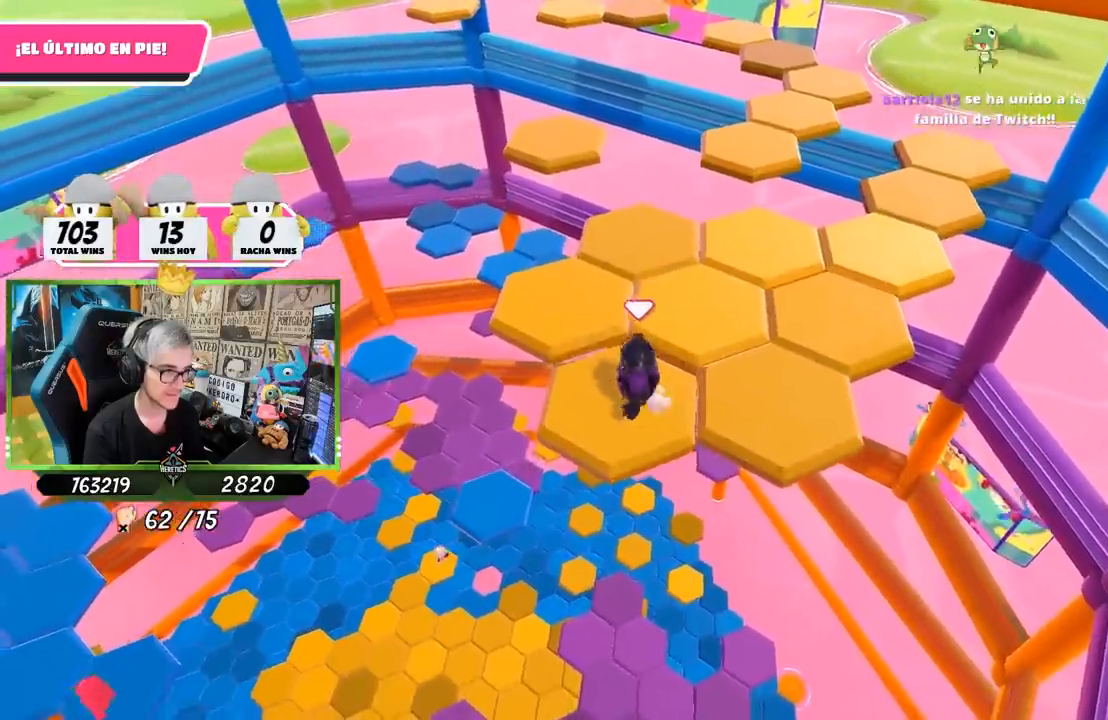
{"buttons": [], "left_stick": "right", "right_stick": "center", "events": [[67, "CROSS", "down"], [233, "left_stick", "up"], [267, "CROSS", "up"], [467, "left_stick", "right"]]}
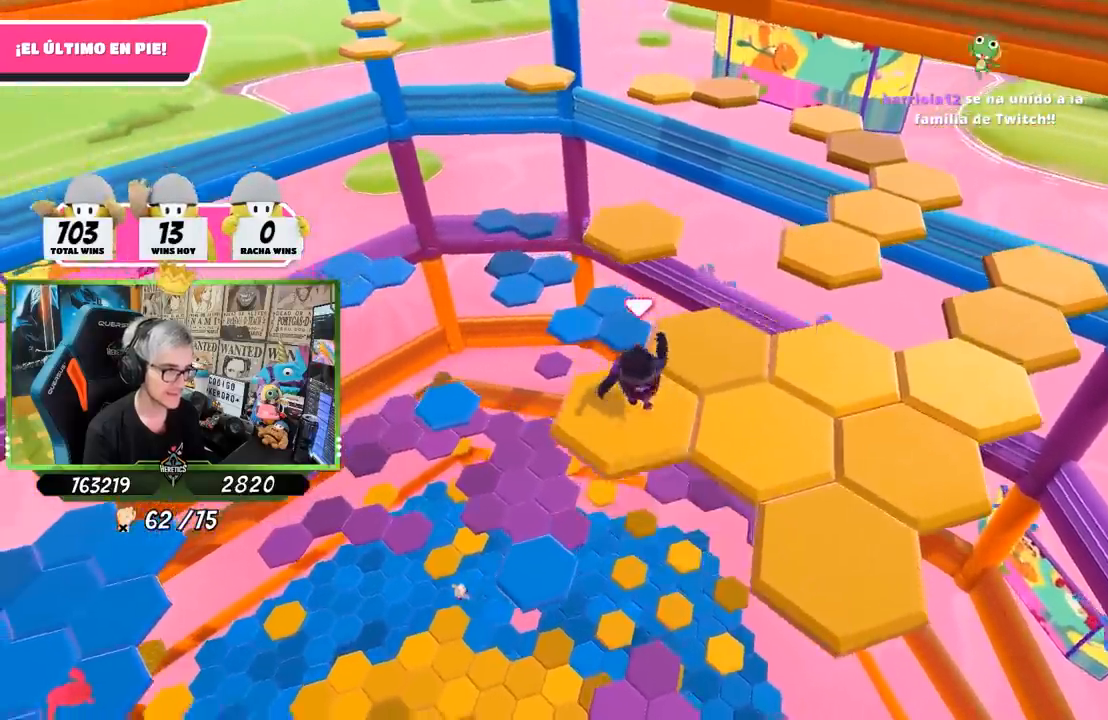
{"buttons": ["CROSS"], "left_stick": "up", "right_stick": "center", "events": [[17, "left_stick", "down-right"], [167, "left_stick", "center"], [200, "right_stick", "right"], [400, "left_stick", "up"], [433, "right_stick", "center"], [500, "CROSS", "down"]]}
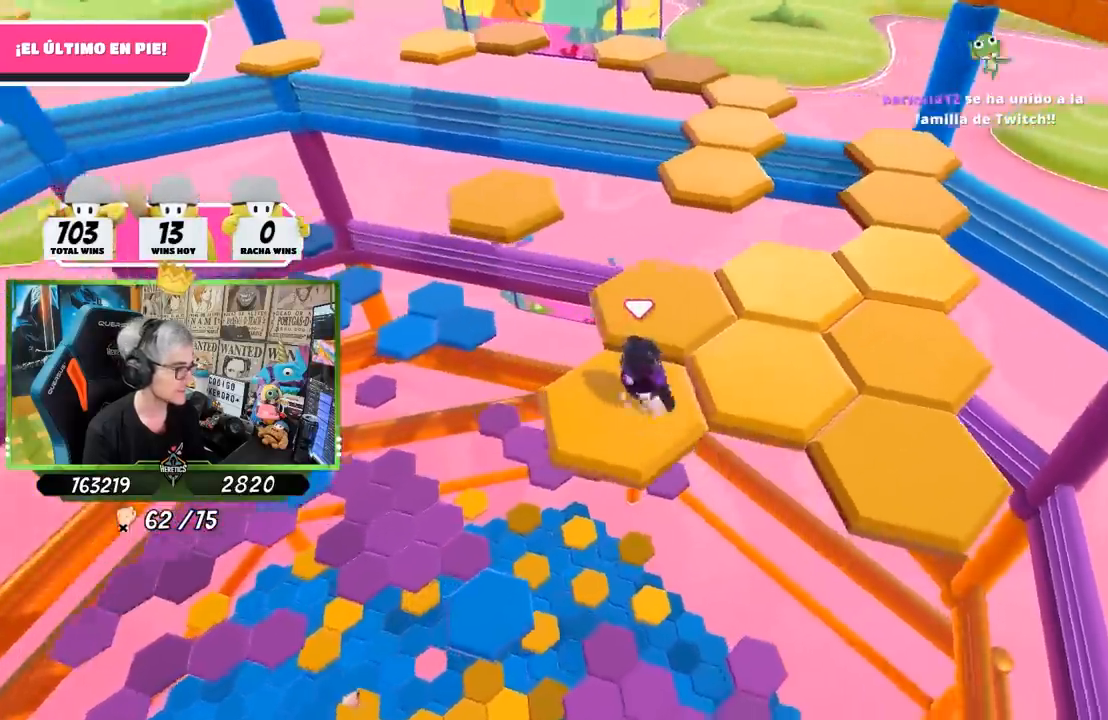
{"buttons": [], "left_stick": "down", "right_stick": "center", "events": [[167, "CROSS", "up"], [333, "left_stick", "center"], [400, "left_stick", "down"]]}